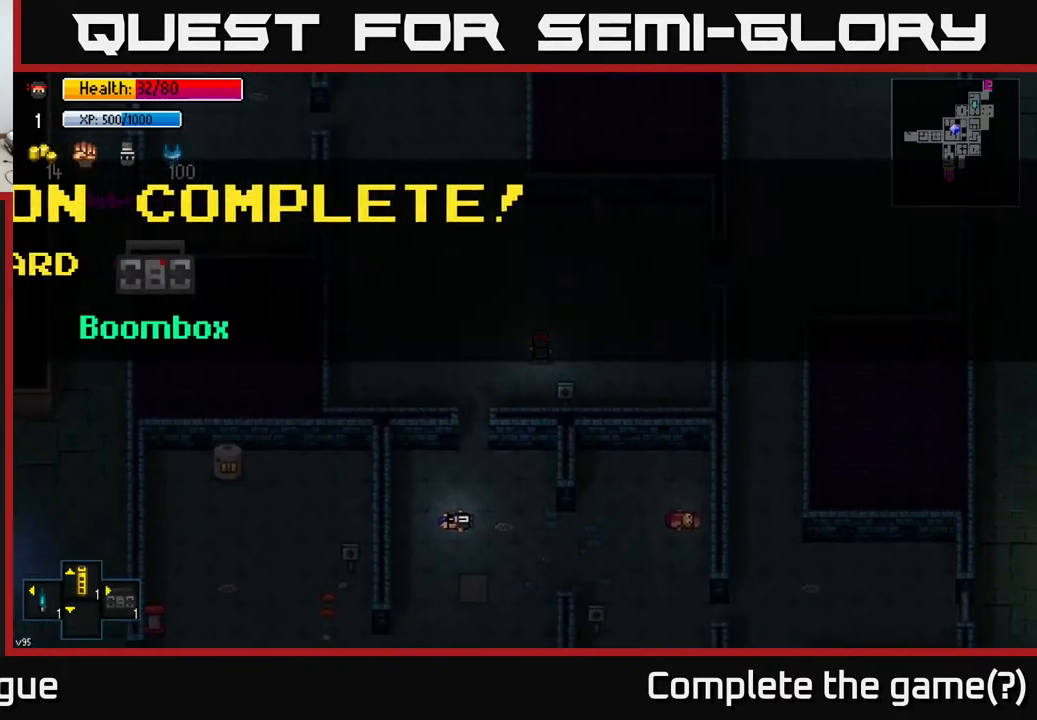
Gameplay with a controller (Xbox layout); each line is a JSON object with the inputs held at the frame after it. "events" lists button and stick changes between this image and that frame as [ms after this image, input, new state], when the widget could be followed in between.
{"buttons": ["A"], "left_stick": "center", "right_stick": "center", "events": [[250, "left_stick", "center"], [250, "right_stick", "center"], [433, "A", "down"]]}
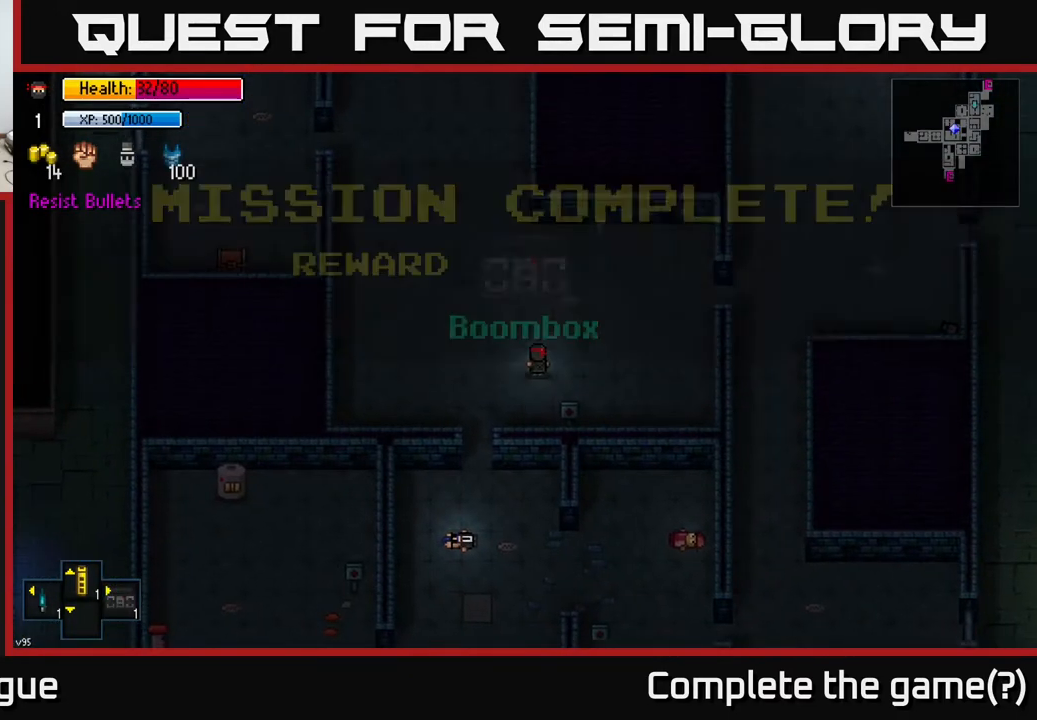
{"buttons": [], "left_stick": "up-left", "right_stick": "center", "events": [[17, "A", "up"], [267, "left_stick", "up-left"]]}
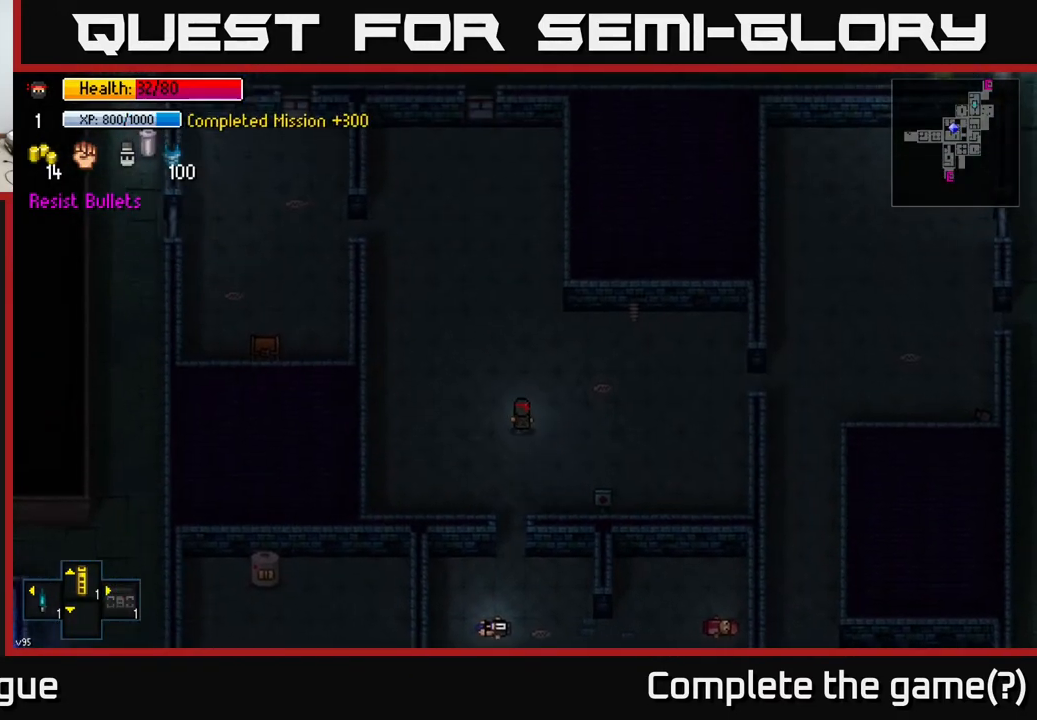
{"buttons": [], "left_stick": "up", "right_stick": "center", "events": [[333, "left_stick", "up"]]}
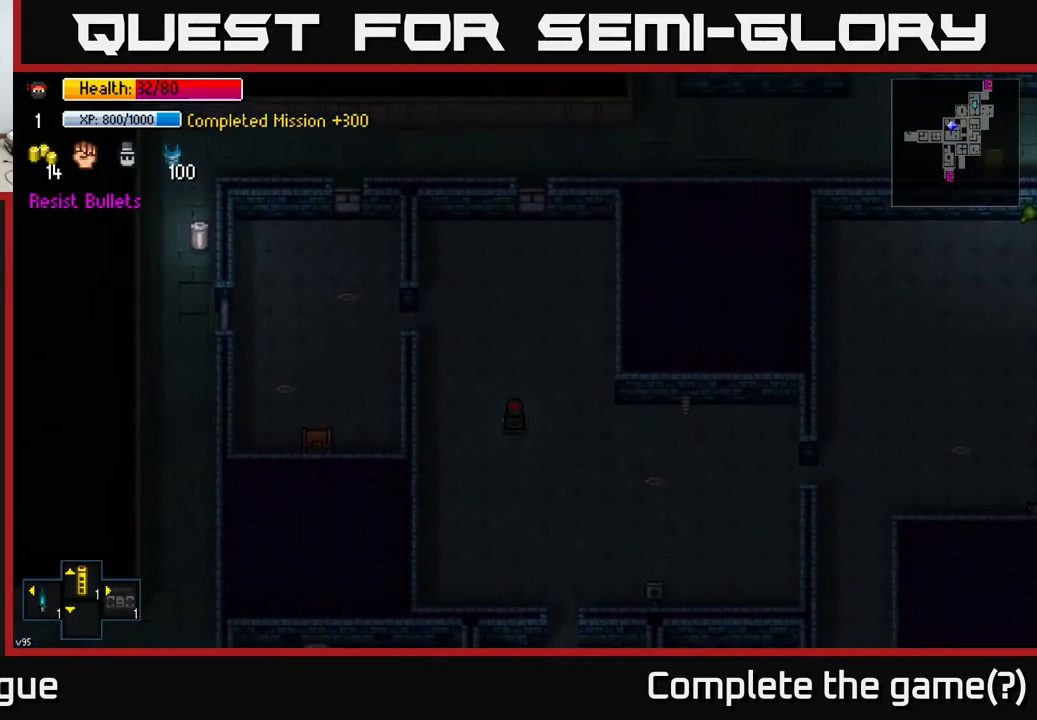
{"buttons": [], "left_stick": "up-left", "right_stick": "center", "events": [[67, "left_stick", "up-left"]]}
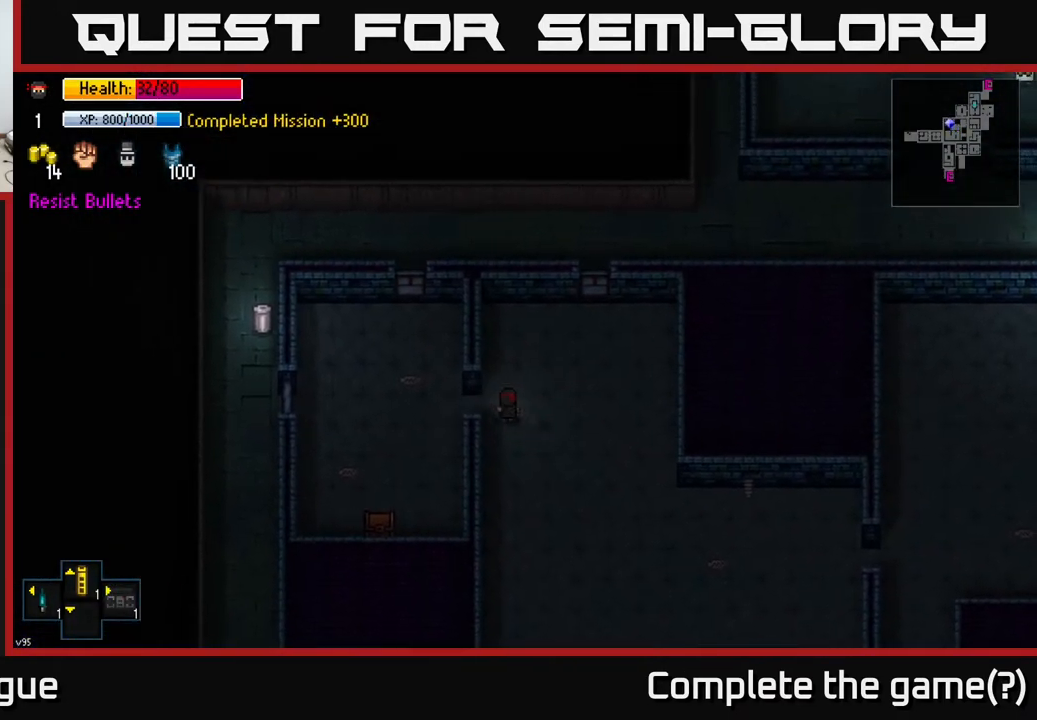
{"buttons": [], "left_stick": "down-left", "right_stick": "center", "events": [[117, "left_stick", "left"], [250, "left_stick", "down-left"]]}
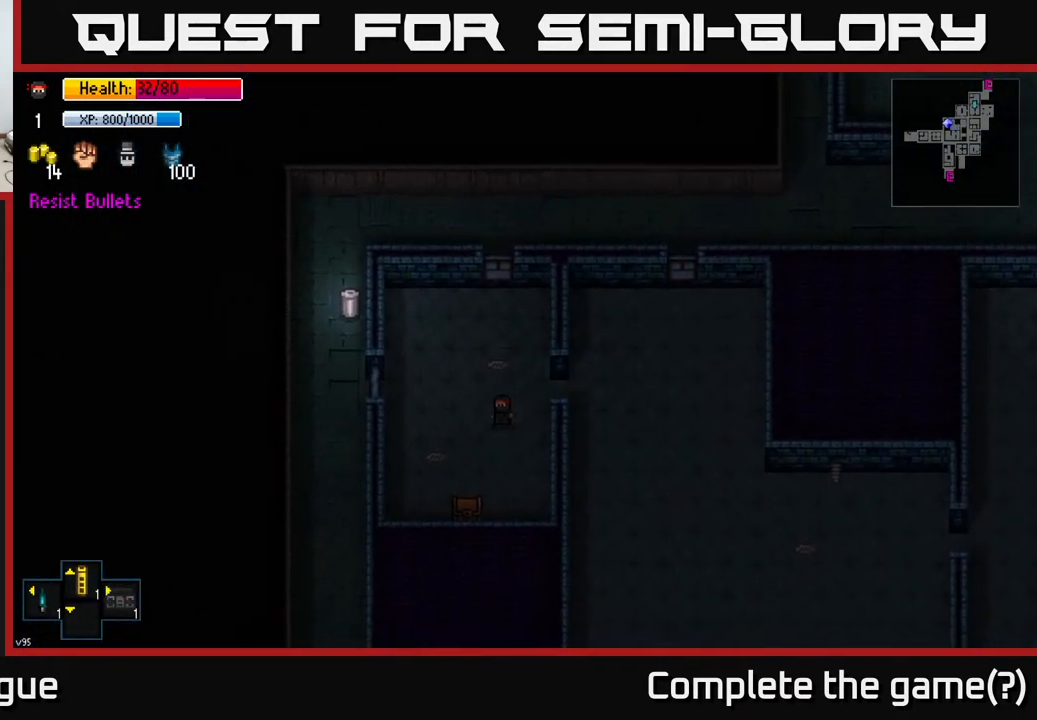
{"buttons": [], "left_stick": "center", "right_stick": "center", "events": [[33, "left_stick", "down"], [350, "left_stick", "center"], [400, "A", "down"], [467, "A", "up"]]}
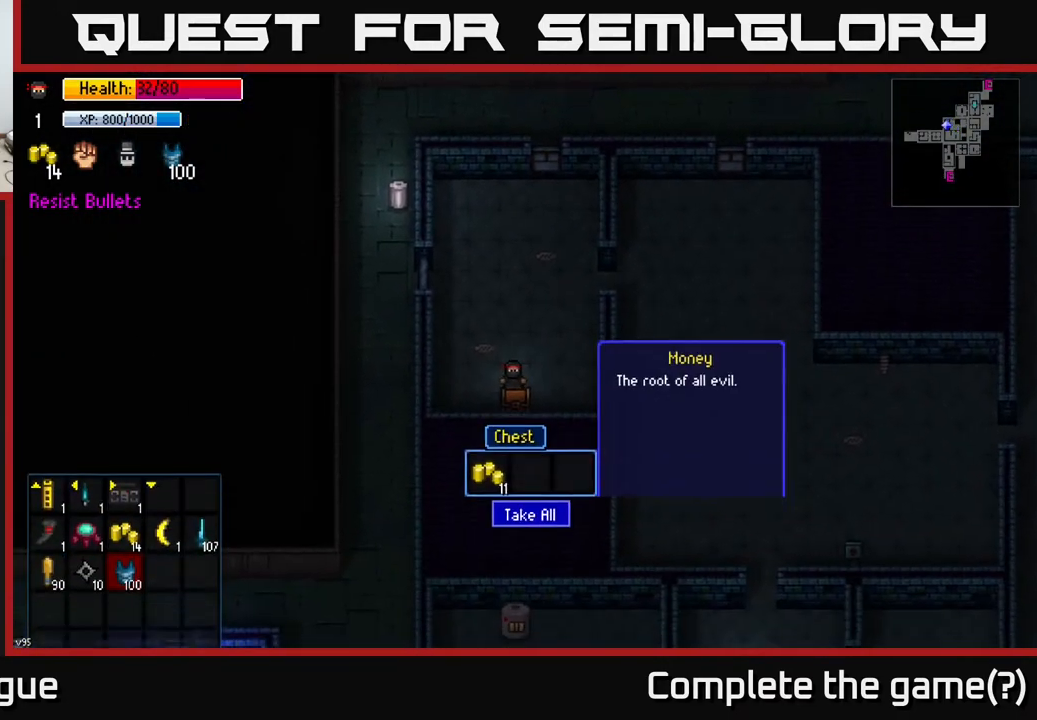
{"buttons": [], "left_stick": "up", "right_stick": "center", "events": [[267, "A", "down"], [367, "A", "up"], [483, "left_stick", "up"]]}
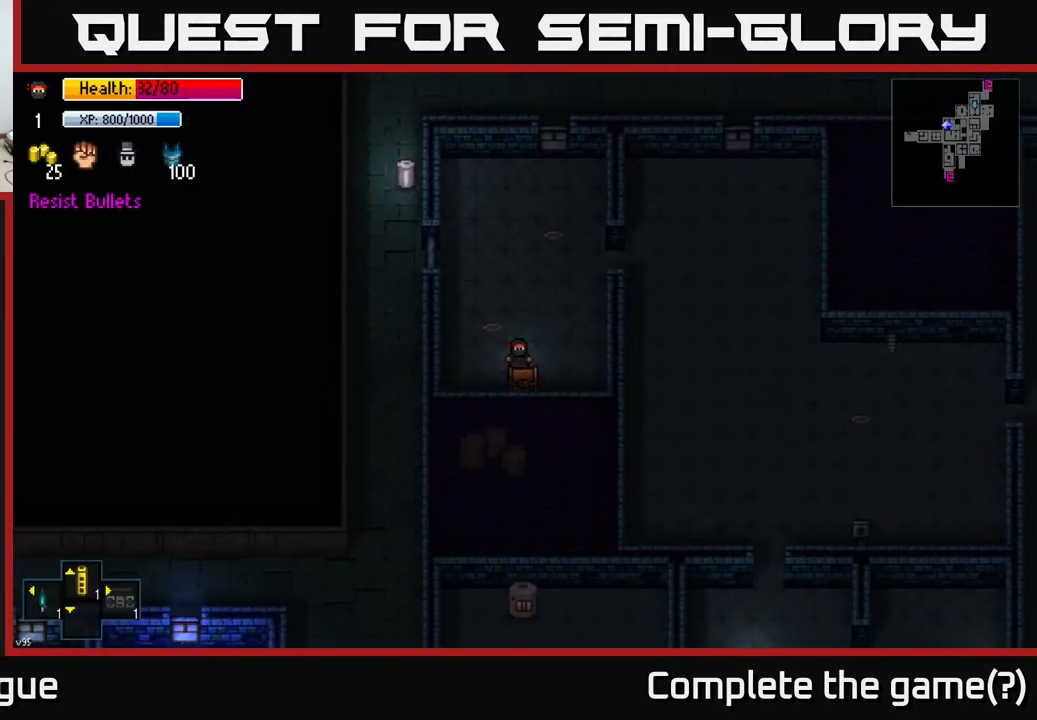
{"buttons": [], "left_stick": "up-right", "right_stick": "center", "events": [[317, "B", "down"], [383, "left_stick", "up-right"], [417, "B", "up"]]}
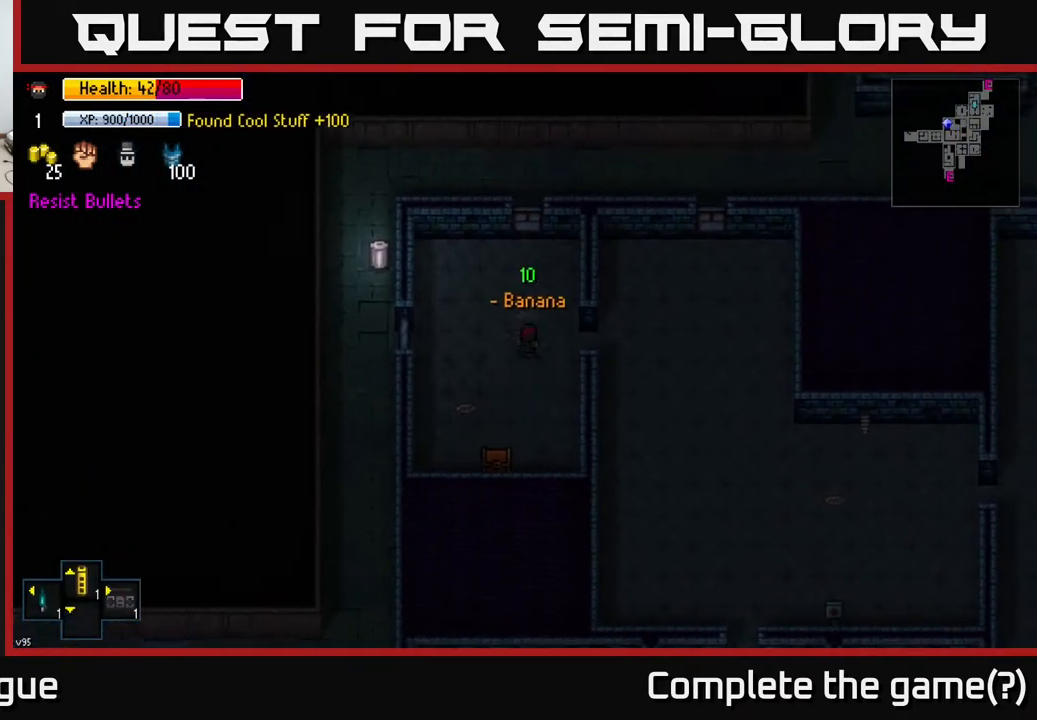
{"buttons": ["B"], "left_stick": "down-right", "right_stick": "center", "events": [[100, "left_stick", "right"], [417, "left_stick", "down-right"], [500, "B", "down"]]}
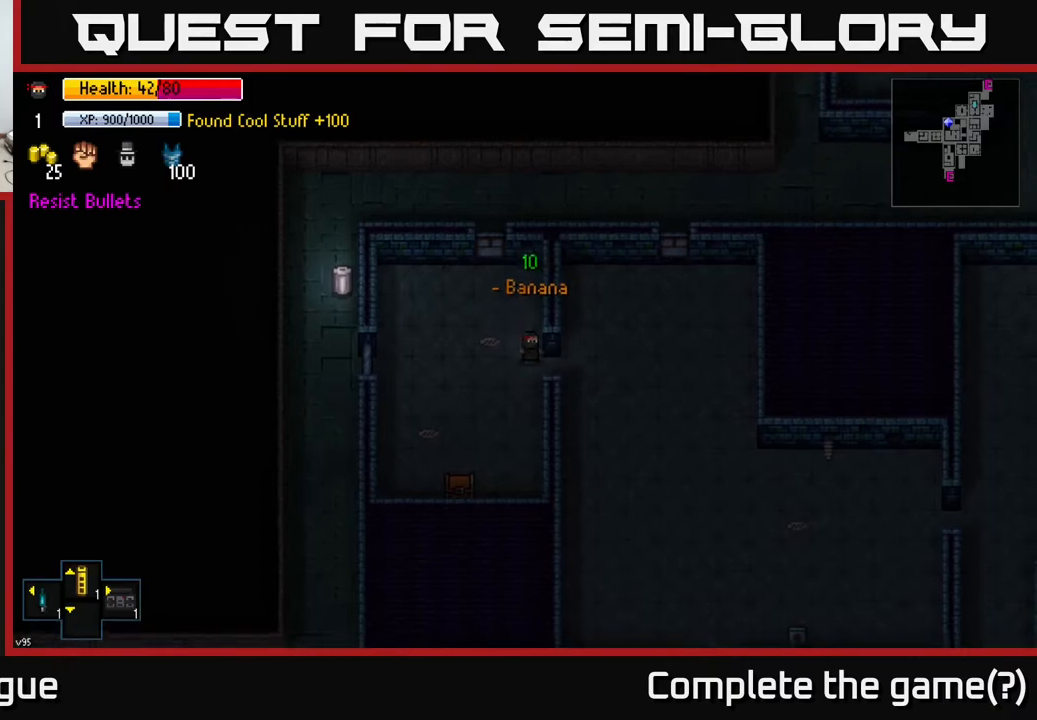
{"buttons": [], "left_stick": "down-right", "right_stick": "center", "events": [[100, "B", "up"], [200, "left_stick", "right"], [333, "left_stick", "down-right"]]}
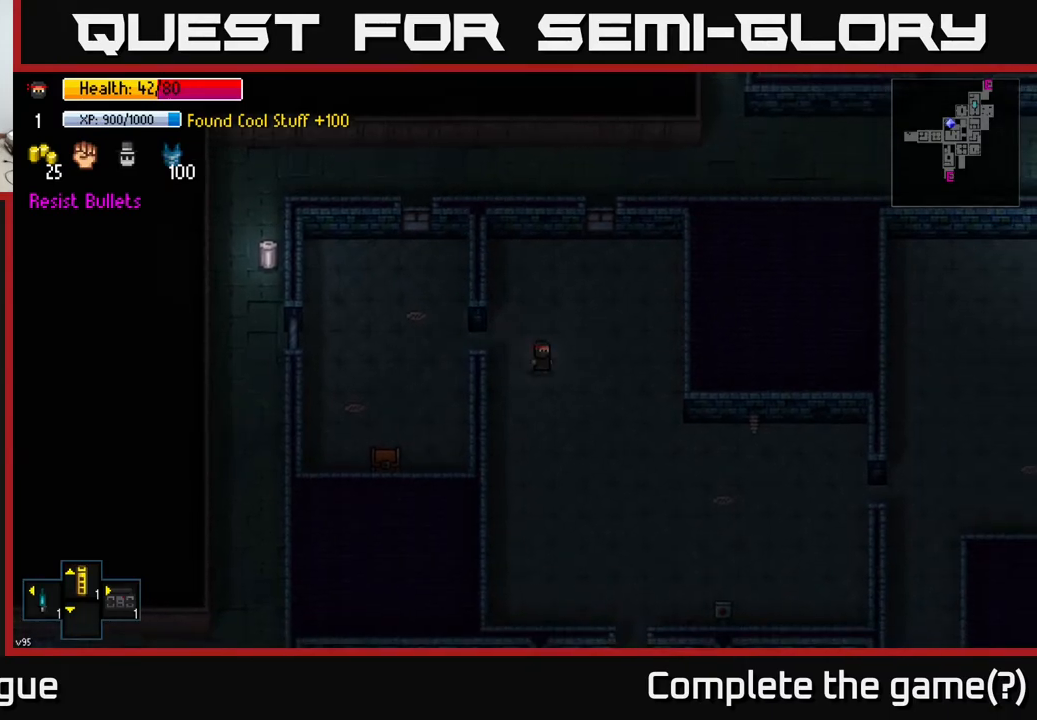
{"buttons": [], "left_stick": "down-right", "right_stick": "center", "events": []}
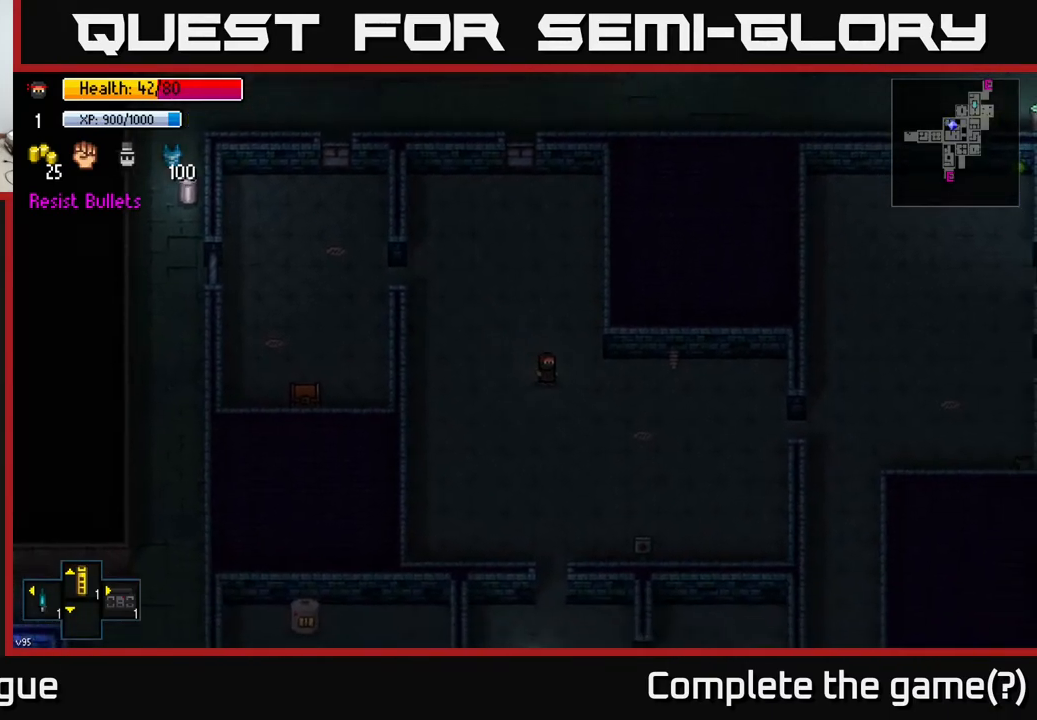
{"buttons": [], "left_stick": "right", "right_stick": "center", "events": [[167, "left_stick", "right"], [350, "left_stick", "down-right"], [500, "left_stick", "right"]]}
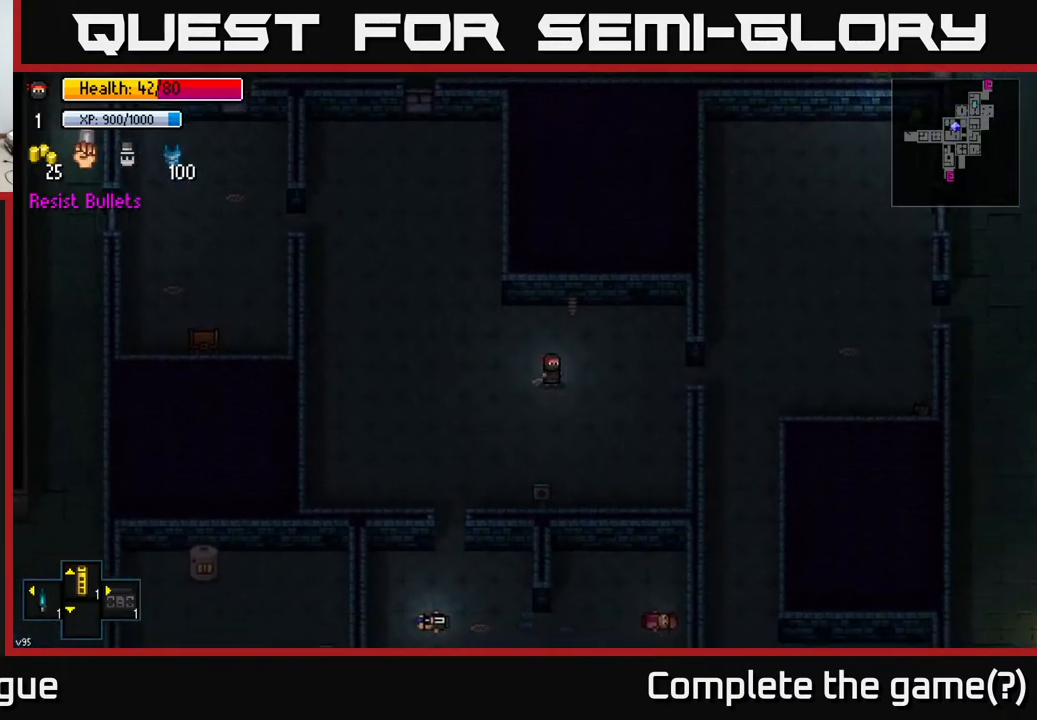
{"buttons": [], "left_stick": "right", "right_stick": "center", "events": []}
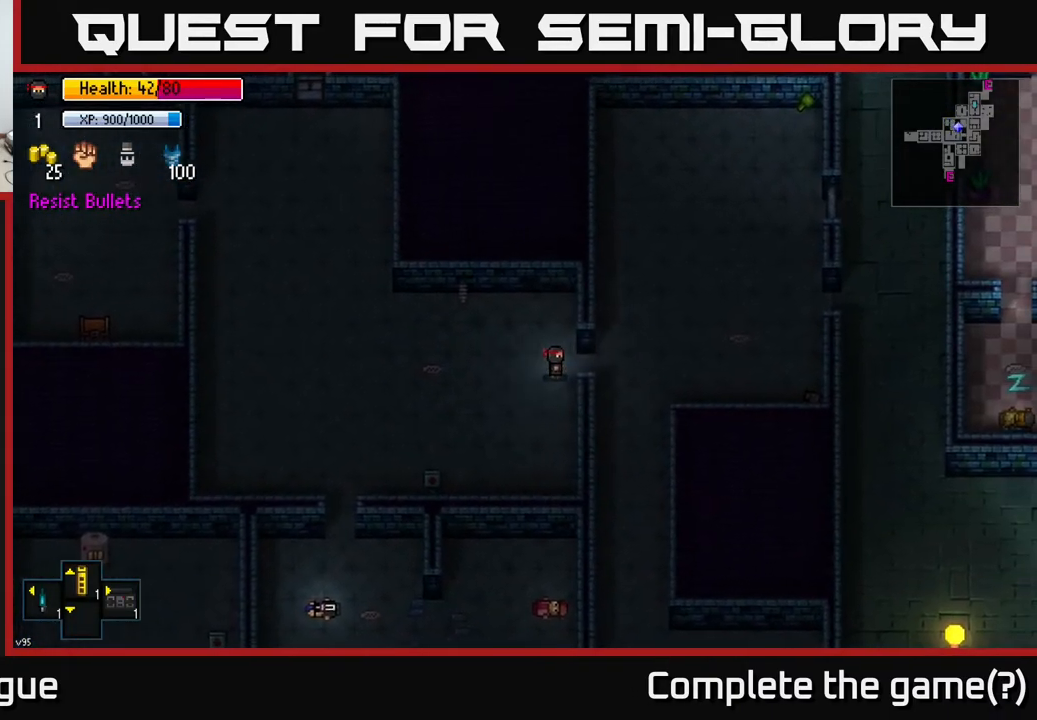
{"buttons": [], "left_stick": "up-right", "right_stick": "center", "events": [[67, "left_stick", "up-right"], [183, "left_stick", "right"], [433, "left_stick", "up-right"]]}
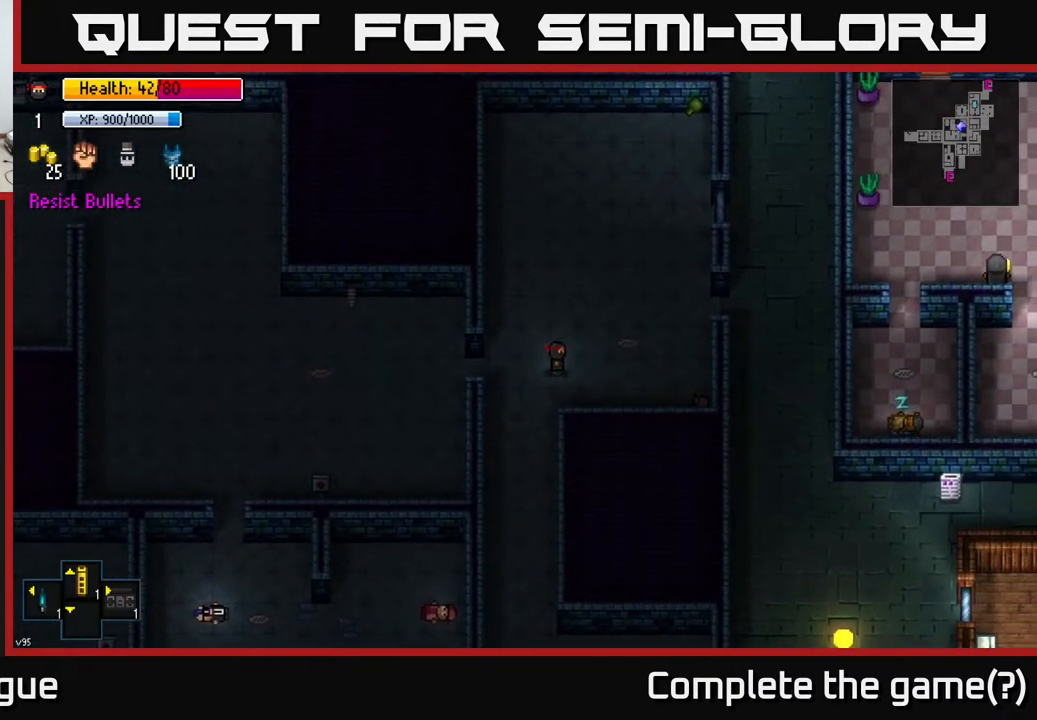
{"buttons": [], "left_stick": "right", "right_stick": "center", "events": [[183, "left_stick", "right"]]}
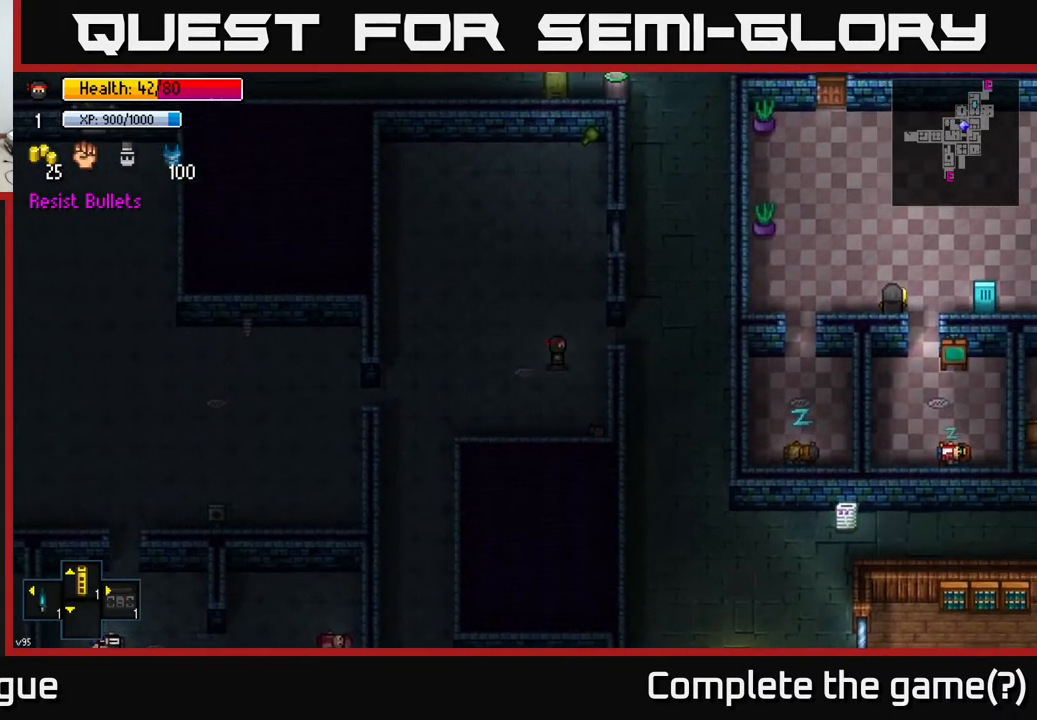
{"buttons": [], "left_stick": "up-right", "right_stick": "center", "events": [[267, "left_stick", "up-right"]]}
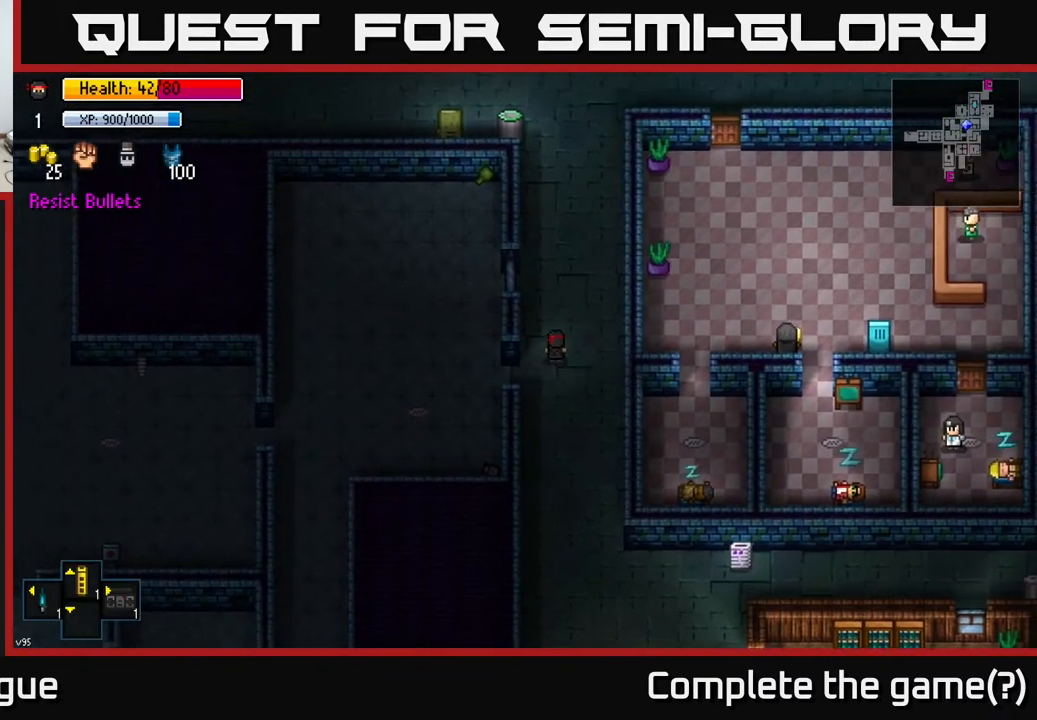
{"buttons": [], "left_stick": "up", "right_stick": "center", "events": [[33, "left_stick", "up"], [133, "right_stick", "up"], [500, "right_stick", "center"]]}
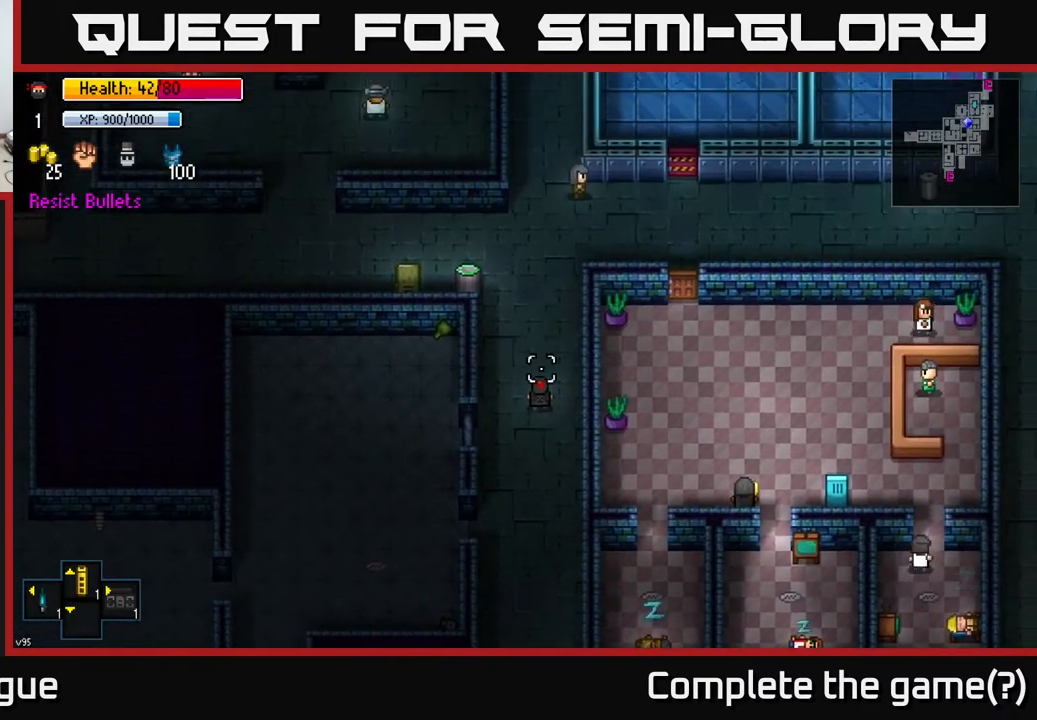
{"buttons": [], "left_stick": "up-left", "right_stick": "center", "events": [[350, "left_stick", "up-left"]]}
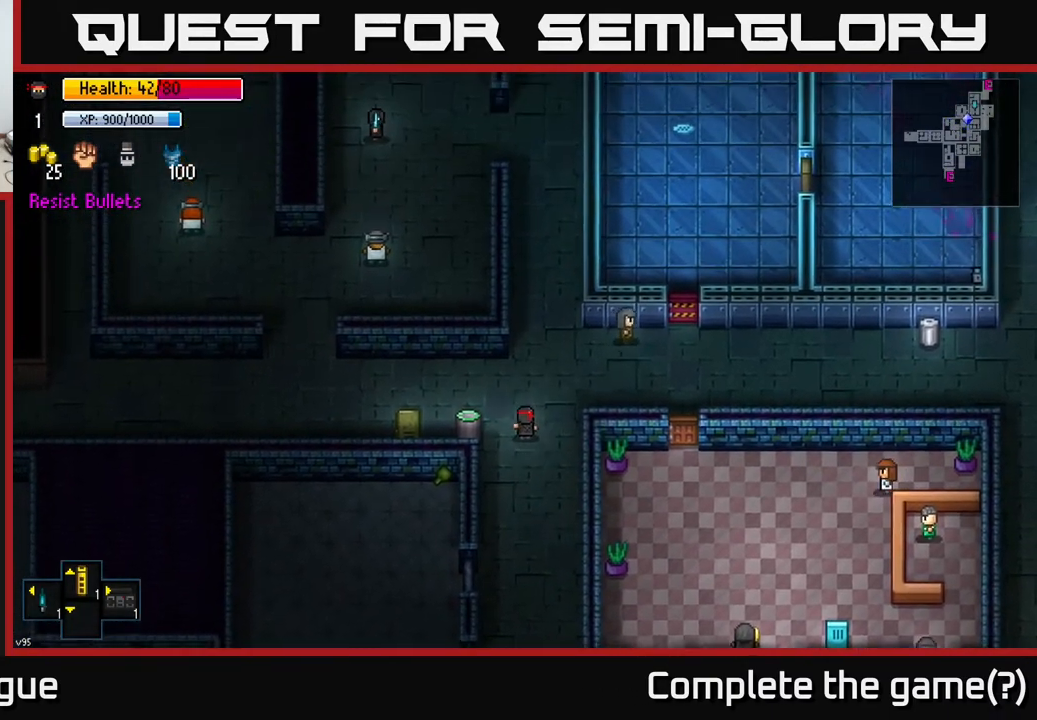
{"buttons": [], "left_stick": "left", "right_stick": "center", "events": [[100, "left_stick", "left"]]}
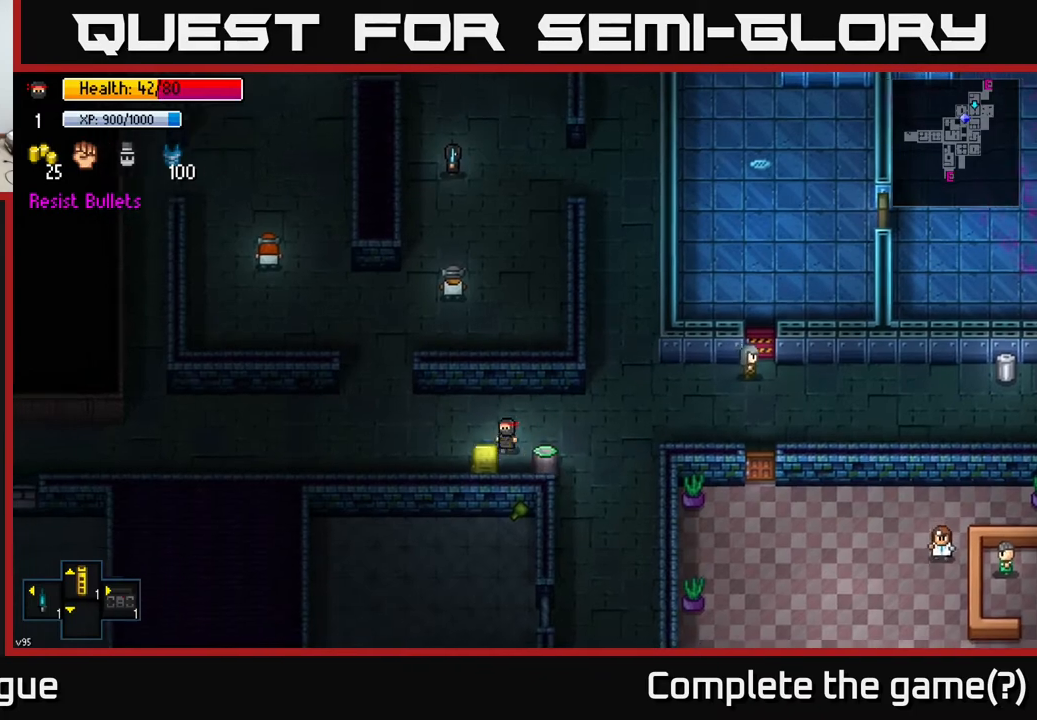
{"buttons": [], "left_stick": "center", "right_stick": "center", "events": [[33, "left_stick", "center"], [350, "A", "down"], [433, "A", "up"]]}
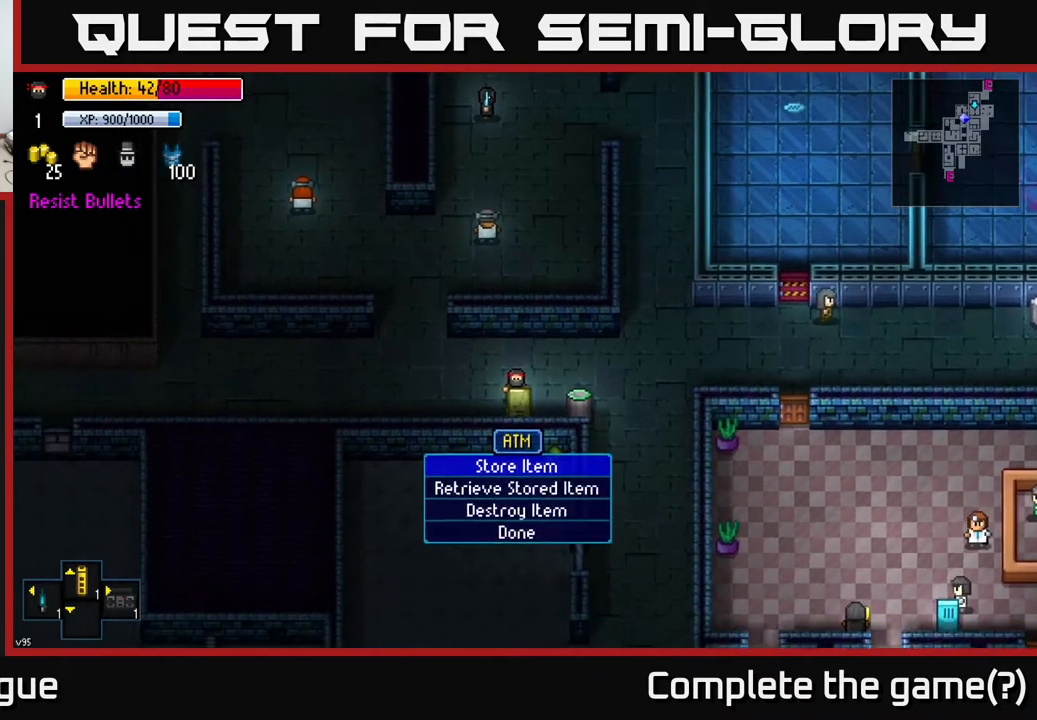
{"buttons": ["B"], "left_stick": "center", "right_stick": "center", "events": [[433, "B", "down"]]}
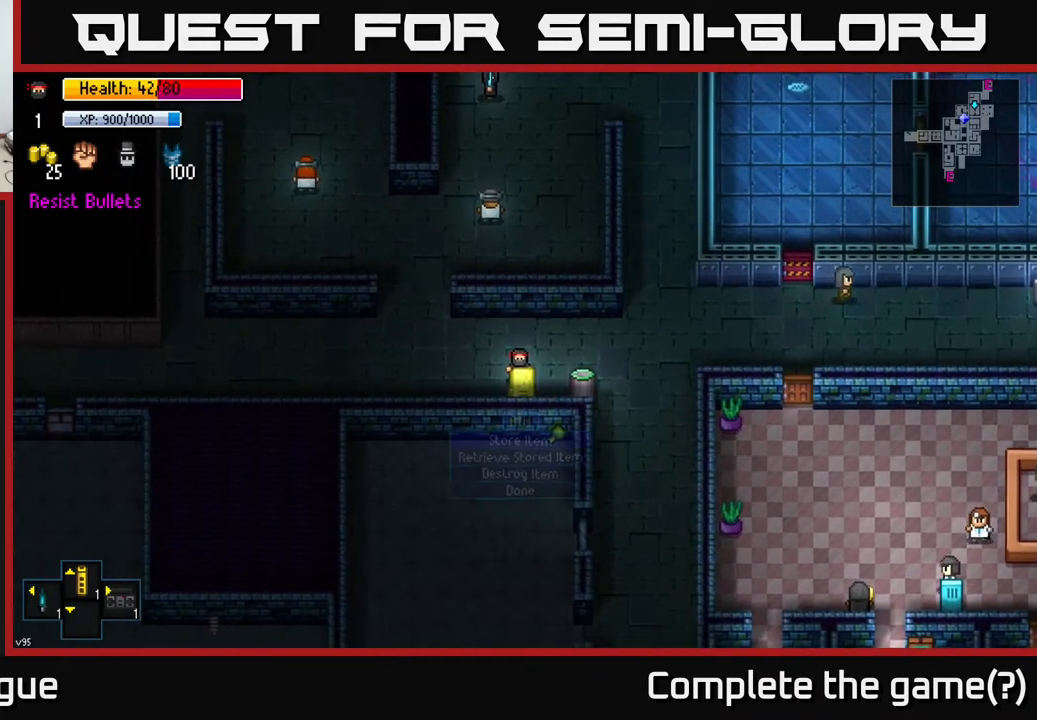
{"buttons": [], "left_stick": "up-left", "right_stick": "up", "events": [[17, "B", "up"], [50, "left_stick", "left"], [233, "left_stick", "up-left"], [400, "right_stick", "up"]]}
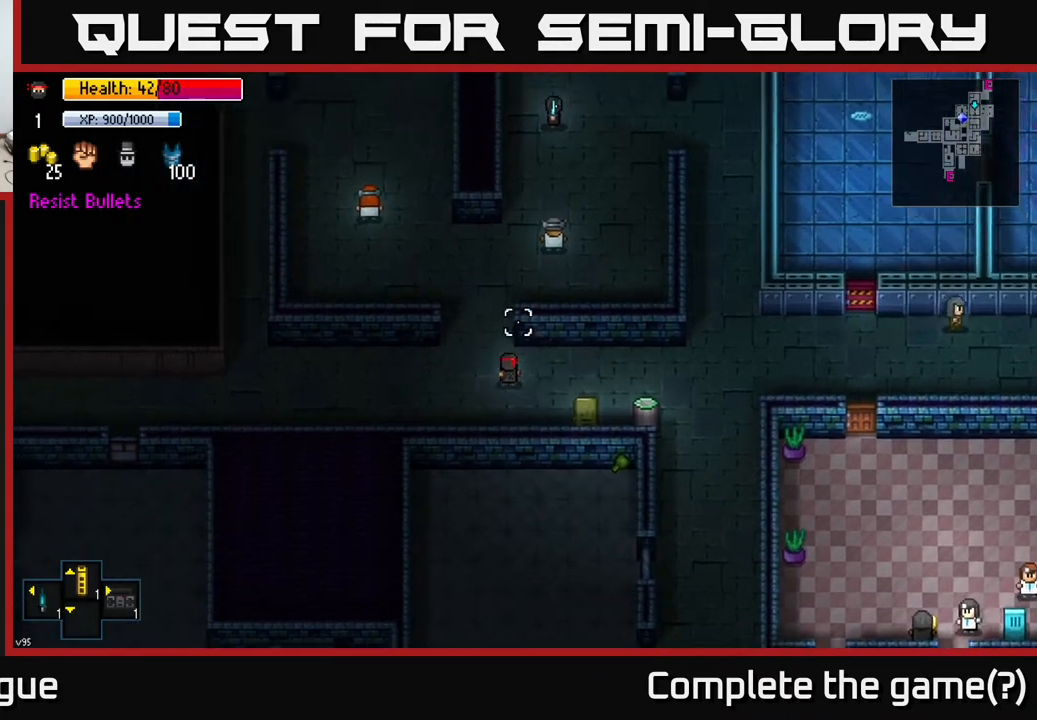
{"buttons": [], "left_stick": "up", "right_stick": "up", "events": [[50, "left_stick", "up"]]}
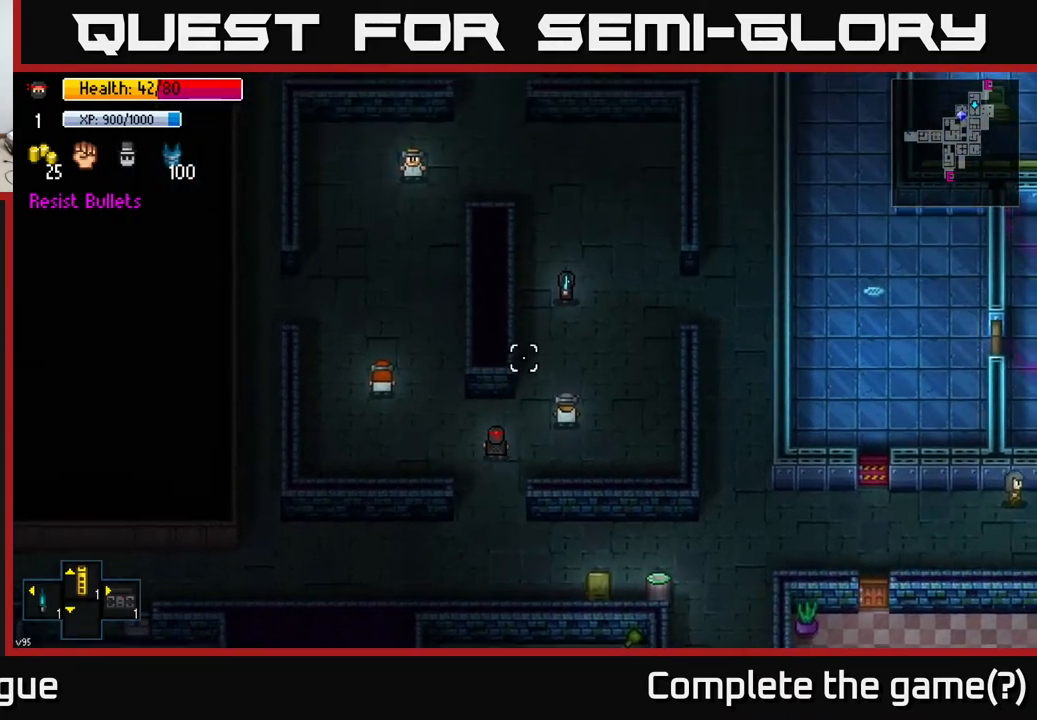
{"buttons": [], "left_stick": "up", "right_stick": "up", "events": [[50, "left_stick", "center"], [183, "left_stick", "right"], [433, "left_stick", "up"]]}
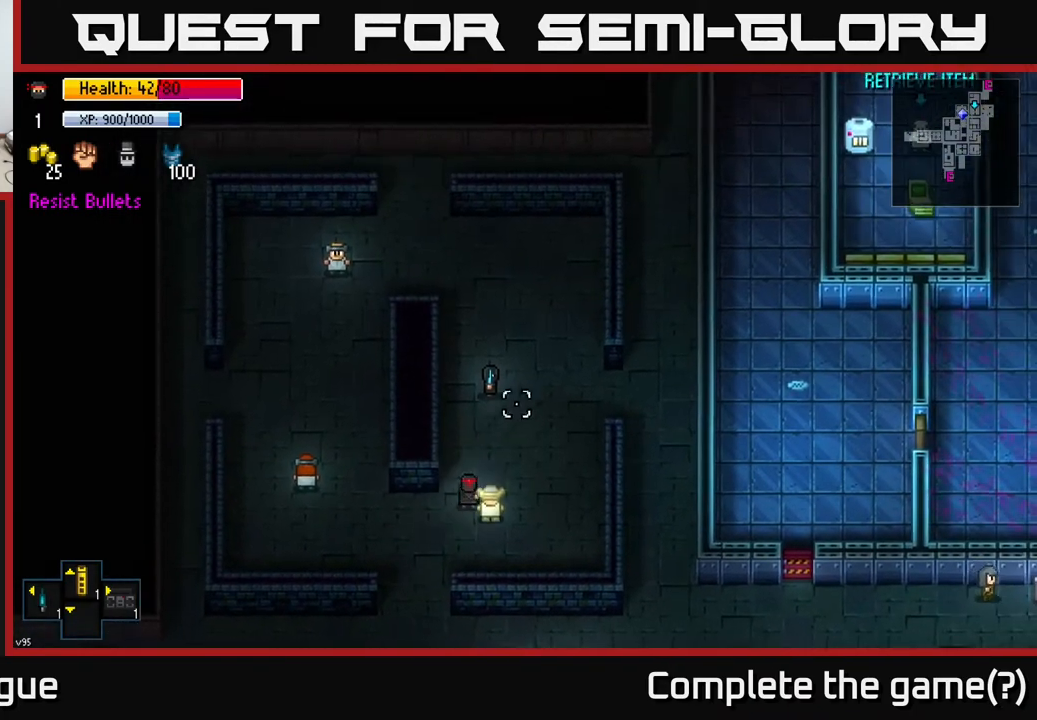
{"buttons": [], "left_stick": "up-right", "right_stick": "up", "events": [[83, "left_stick", "center"], [267, "left_stick", "up-right"]]}
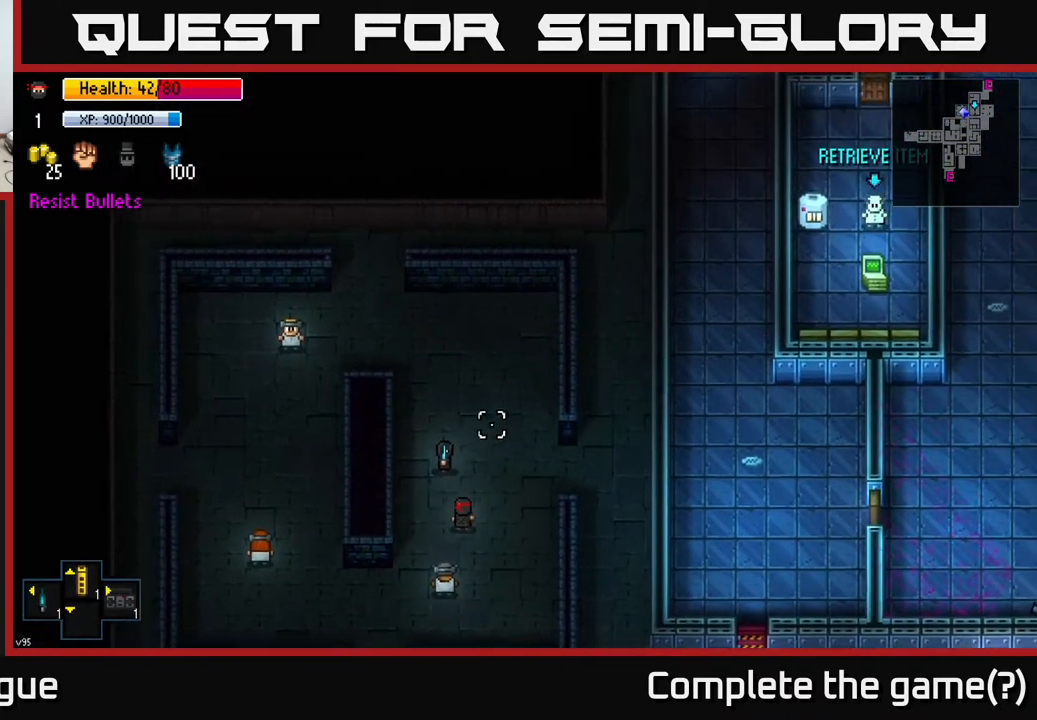
{"buttons": [], "left_stick": "left", "right_stick": "right", "events": [[167, "left_stick", "up-left"], [383, "left_stick", "left"], [400, "right_stick", "right"]]}
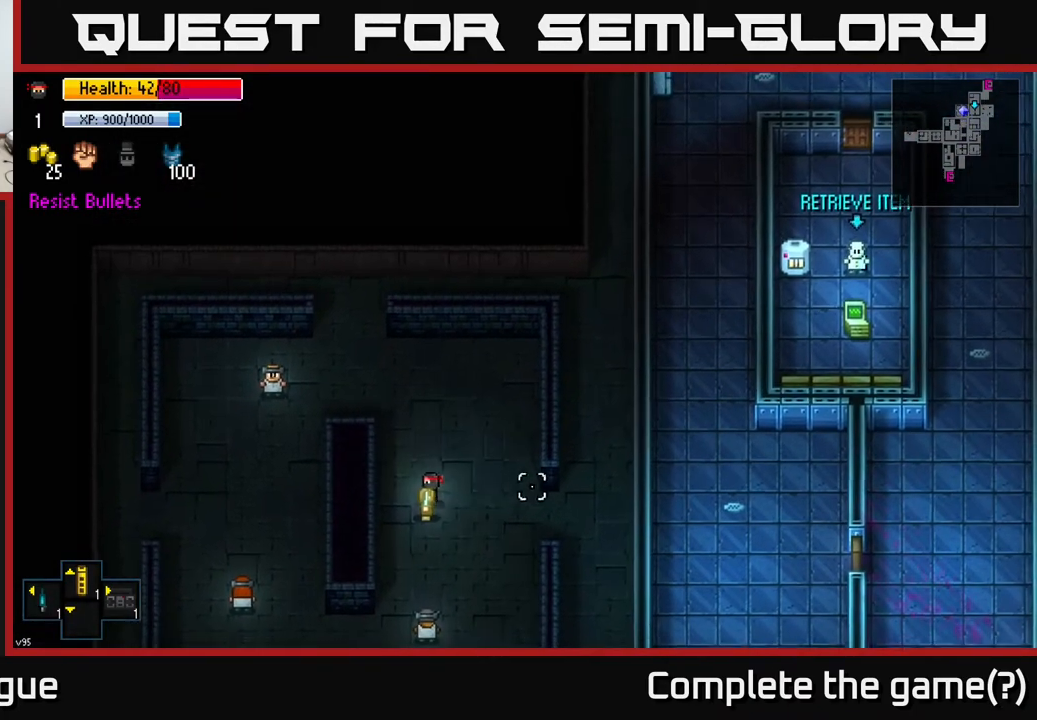
{"buttons": [], "left_stick": "center", "right_stick": "center", "events": [[167, "left_stick", "center"], [267, "right_stick", "center"]]}
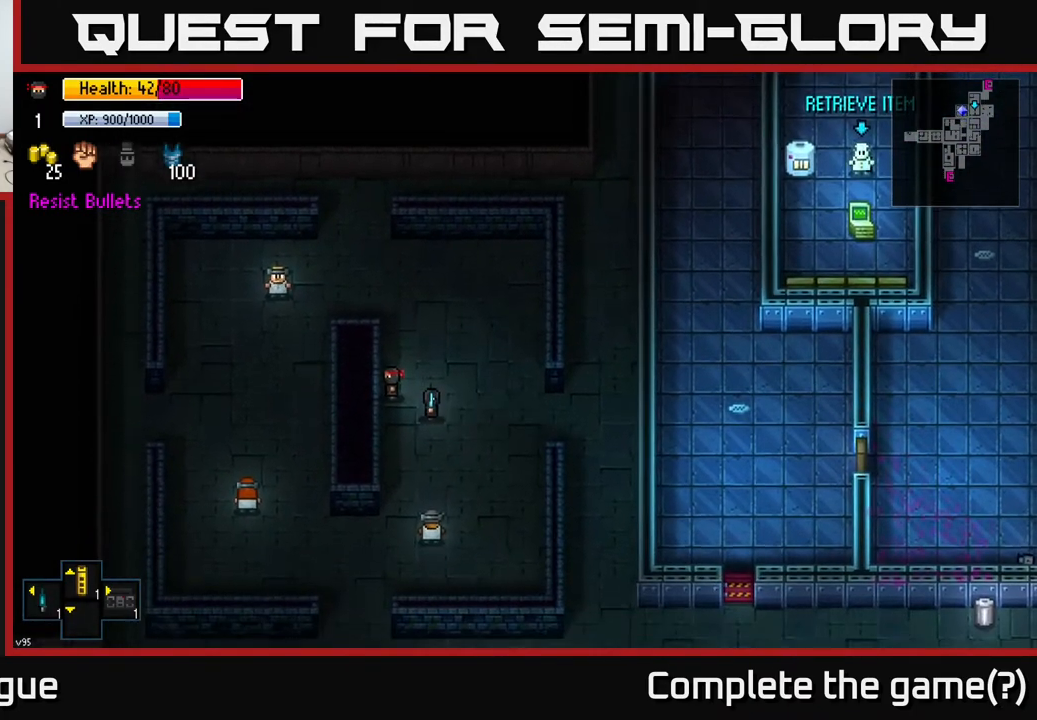
{"buttons": [], "left_stick": "up-left", "right_stick": "down-right", "events": [[200, "right_stick", "right"], [350, "right_stick", "down-right"], [467, "left_stick", "up-left"]]}
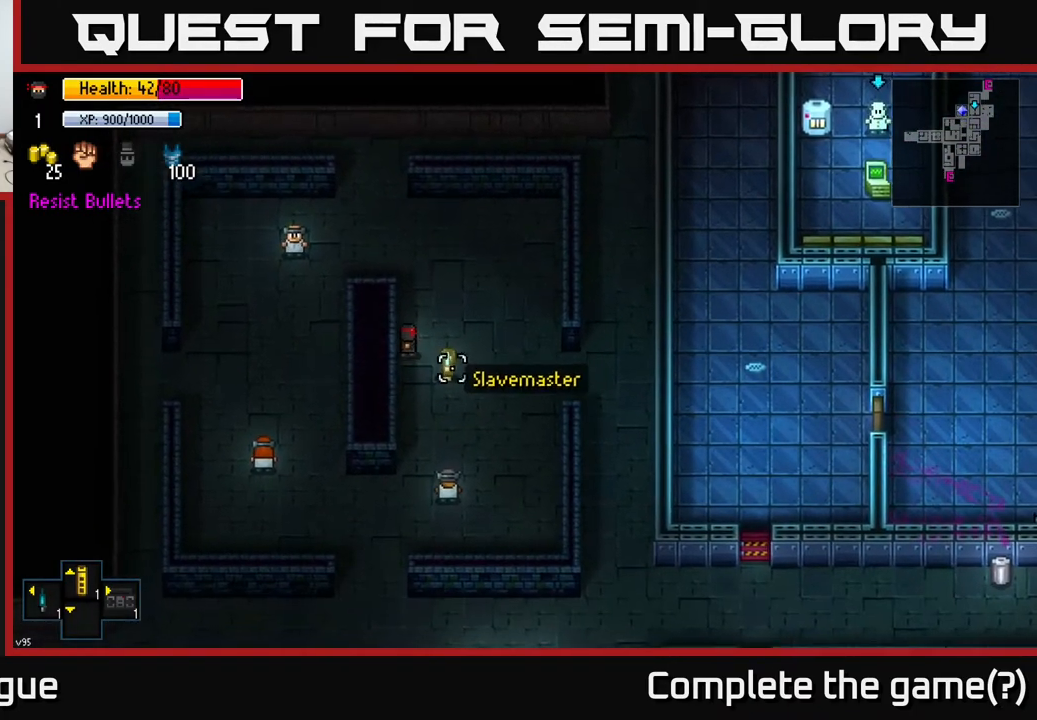
{"buttons": [], "left_stick": "center", "right_stick": "center", "events": [[67, "left_stick", "center"], [383, "right_stick", "center"]]}
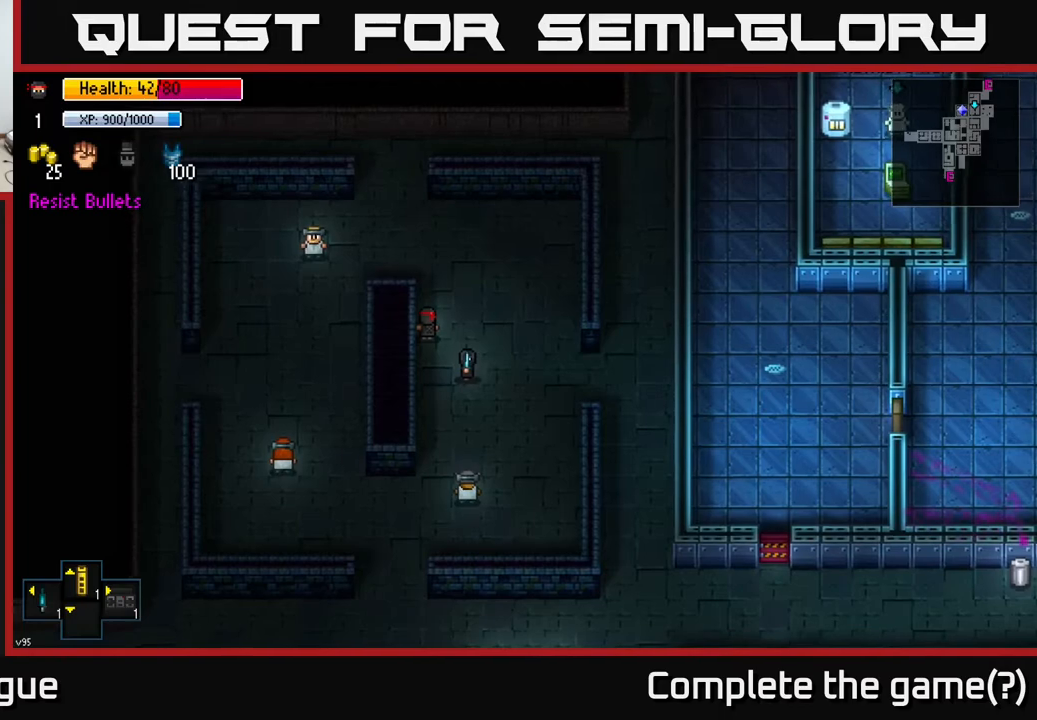
{"buttons": ["Y"], "left_stick": "center", "right_stick": "center", "events": [[33, "Y", "down"]]}